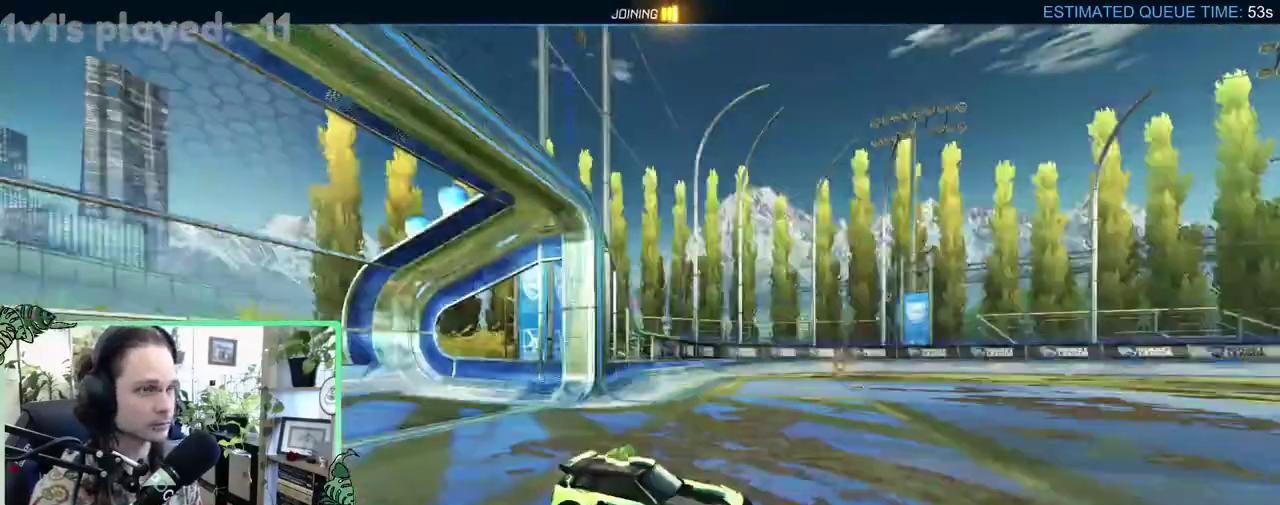
Gameplay with a controller (Xbox layout); each line is a JSON object with the inputs held at the frame after it. "events" lists button and stick changes between this image and that frame as [ms after this image, input, new state], when the widget could be followed in between. This overlay highlights the sticks when they move; stick clicks (L3 R3) are not distinguishable. This document gives stick clicks only as held states, not as events.
{"buttons": ["B", "R2"], "left_stick": "center", "right_stick": "center", "events": [[17, "B", "down"], [17, "R2", "down"]]}
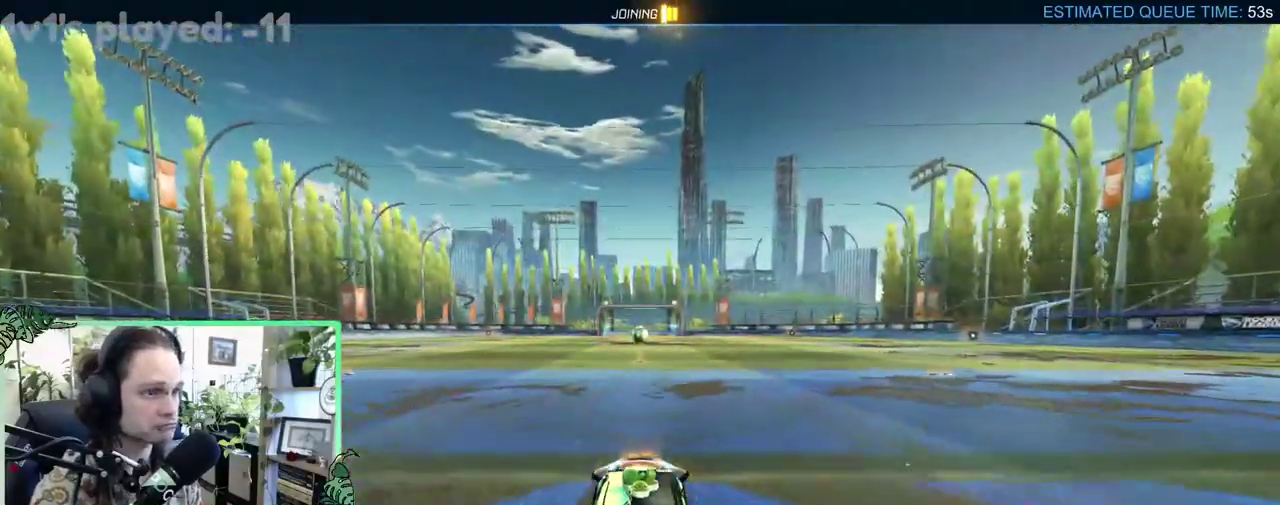
{"buttons": ["B", "R2"], "left_stick": "center", "right_stick": "center", "events": [[117, "DPAD_UP", "down"], [167, "B", "up"], [200, "R2", "up"], [217, "DPAD_UP", "up"], [333, "R2", "down"], [417, "B", "down"]]}
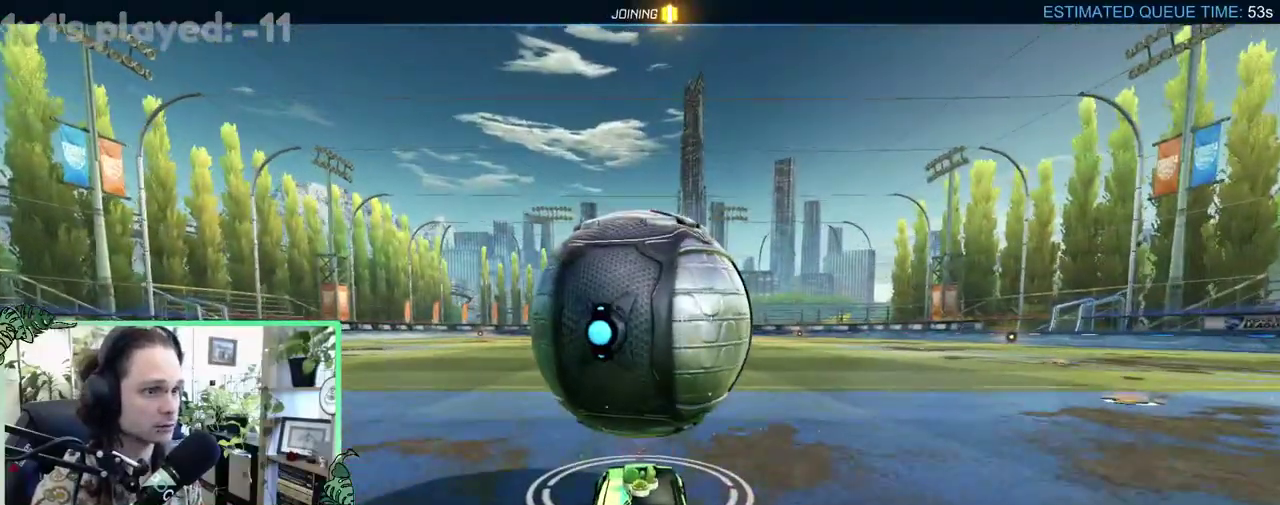
{"buttons": [], "left_stick": "center", "right_stick": "center", "events": [[417, "B", "up"], [450, "R2", "up"]]}
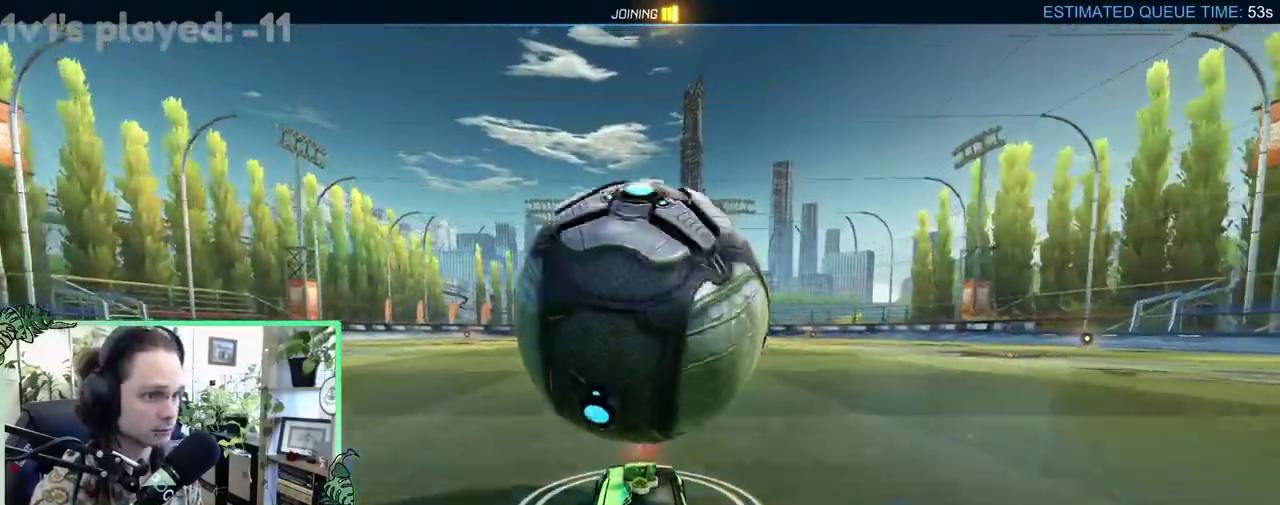
{"buttons": ["A"], "left_stick": "down", "right_stick": "center", "events": [[50, "A", "down"], [50, "left_stick", "down"], [117, "R2", "down"], [217, "left_stick", "down-left"], [250, "A", "up"], [283, "left_stick", "center"], [333, "A", "down"], [350, "left_stick", "down"], [417, "R2", "up"]]}
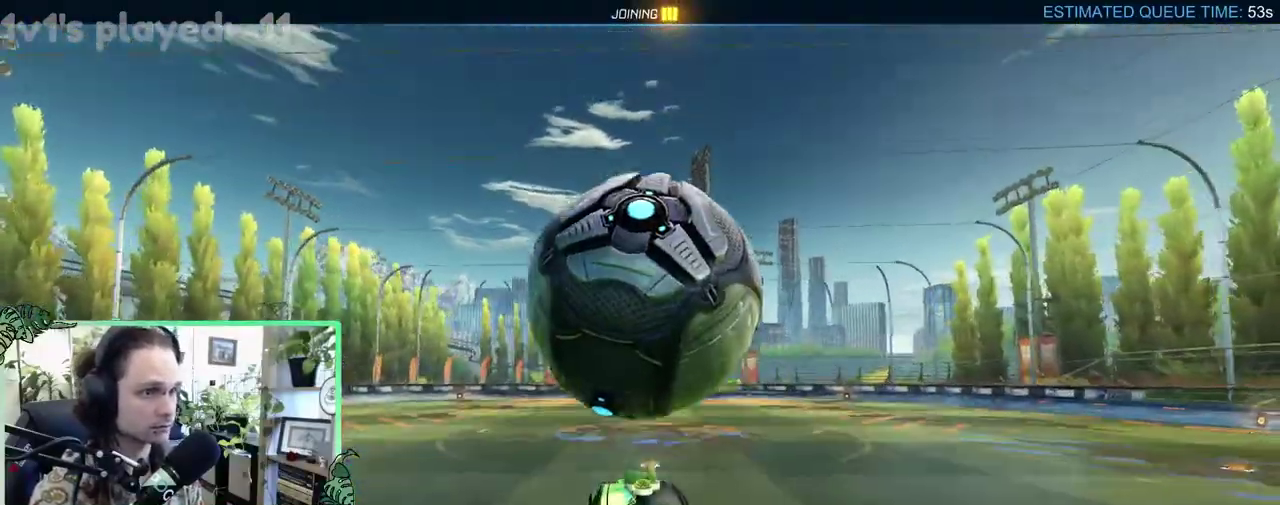
{"buttons": [], "left_stick": "center", "right_stick": "center", "events": [[50, "A", "up"], [183, "left_stick", "down-right"], [250, "L1", "down"], [250, "R2", "down"], [250, "left_stick", "up-right"], [350, "L1", "up"], [383, "R2", "up"], [383, "left_stick", "center"]]}